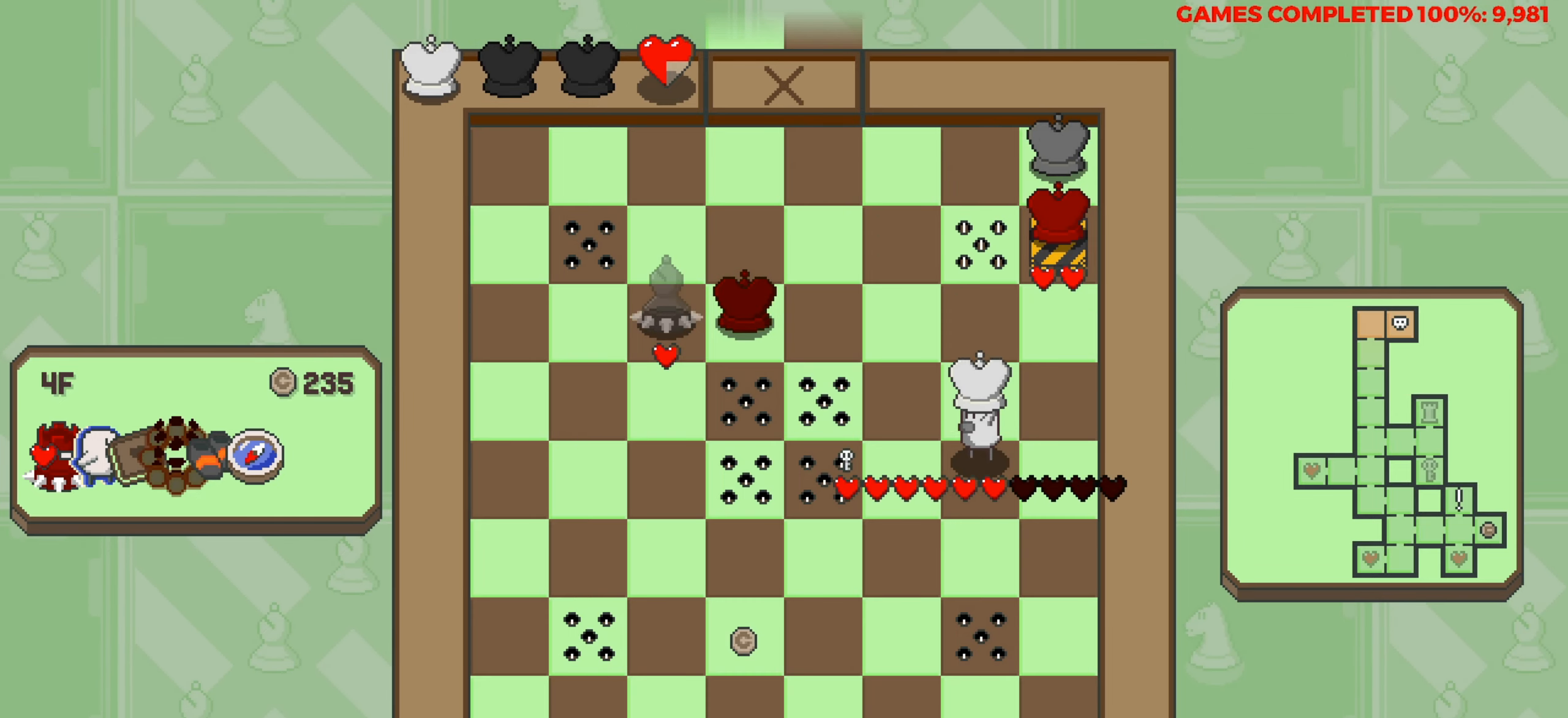
Gameplay with keyboard; each line is a JSON object with the keys held at the frame after it. "events" lists presses ("down") and releases ("up") of "a", "alt", "c", "ctrl", "d", "down", "f", "left", "right", "s", "shift", "space", "up", "v", "x" and "z" between this image and that frame as [ms after this image, input, new state], when the widget could be followed in between. No other keys are recorded. Mouse input is not recorded.
{"keys": [], "events": [[83, "down", "up"]]}
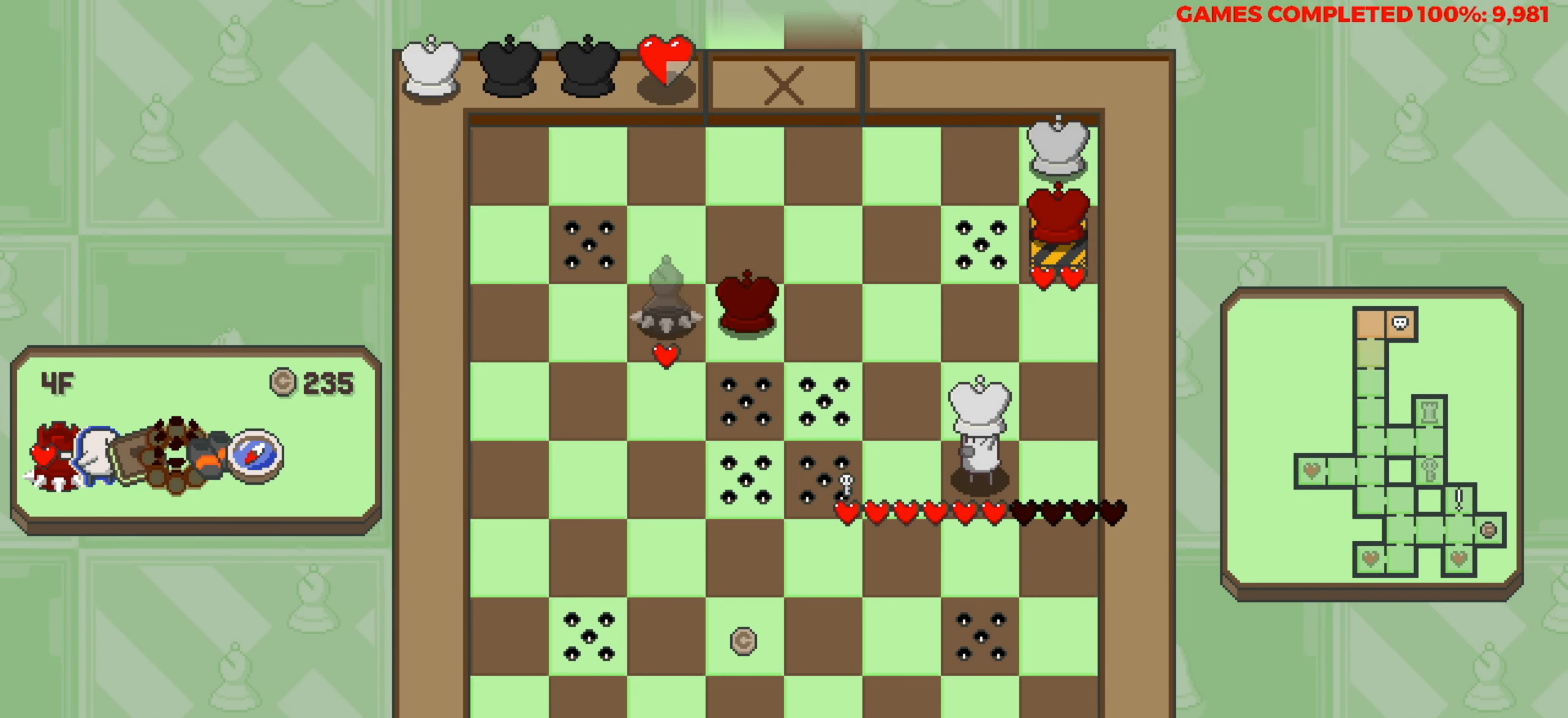
{"keys": [], "events": []}
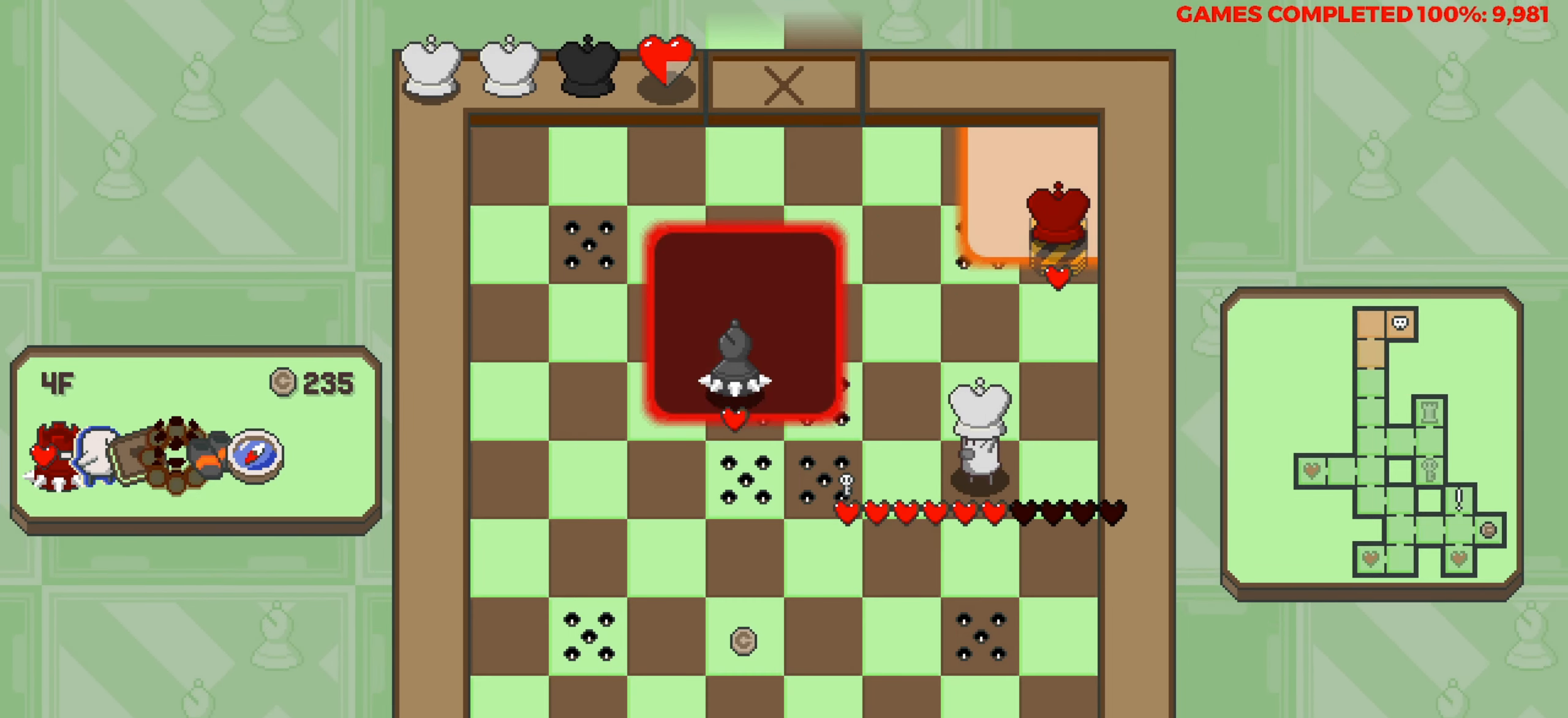
{"keys": ["space"], "events": [[66, "up", "down"], [200, "up", "up"], [300, "up", "down"], [350, "up", "up"], [483, "space", "down"]]}
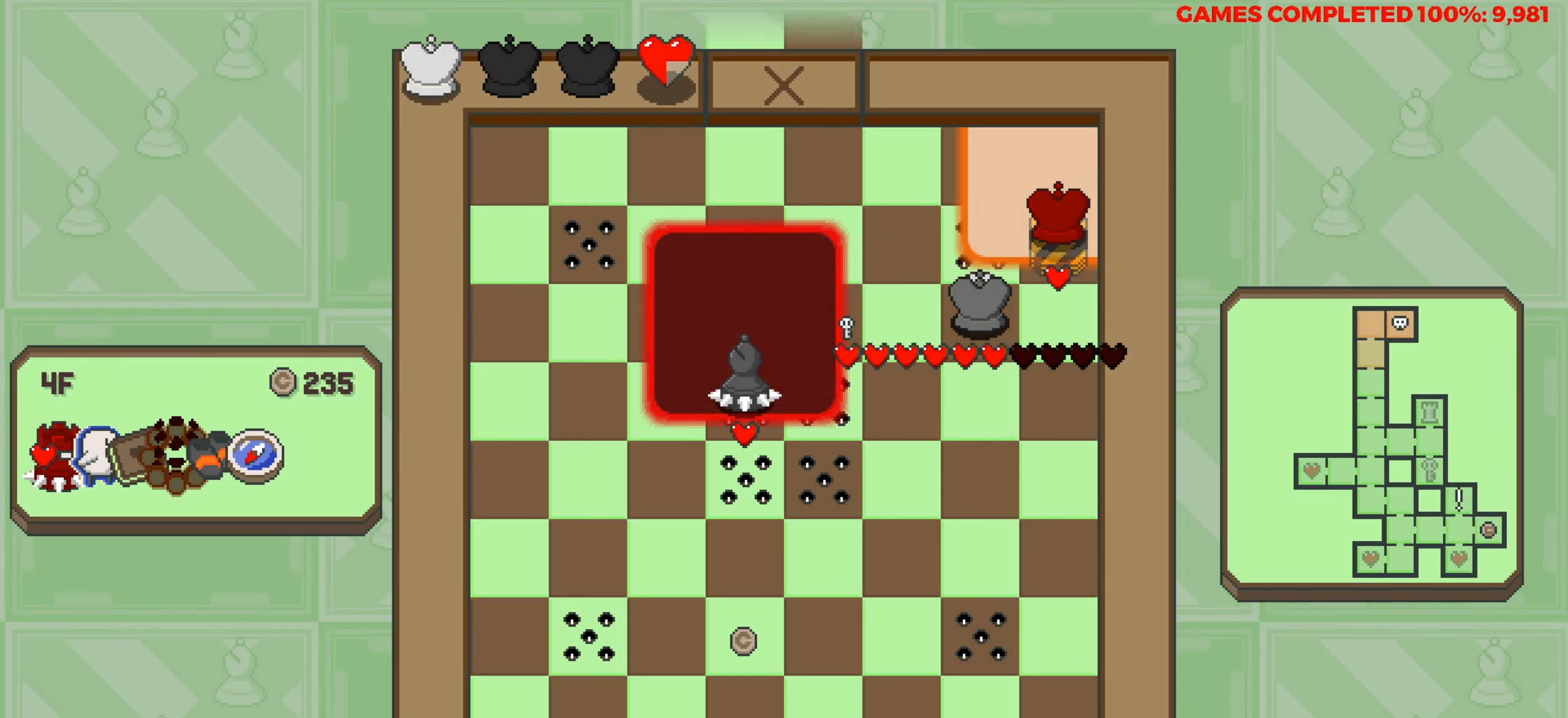
{"keys": ["space", "up"], "events": [[83, "left", "down"], [133, "space", "up"], [166, "left", "up"], [216, "up", "down"], [450, "space", "down"]]}
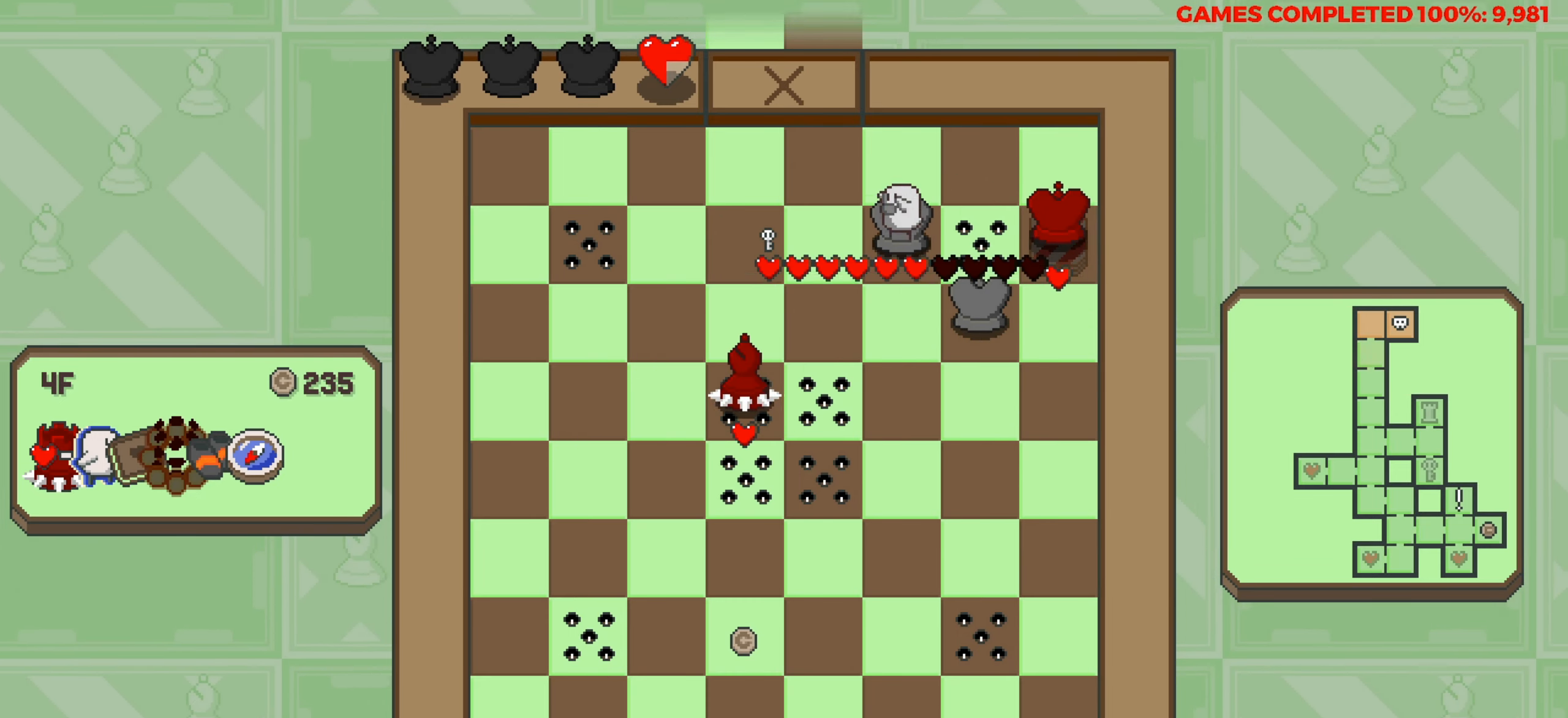
{"keys": ["left"], "events": [[50, "space", "up"], [233, "left", "down"], [233, "up", "up"]]}
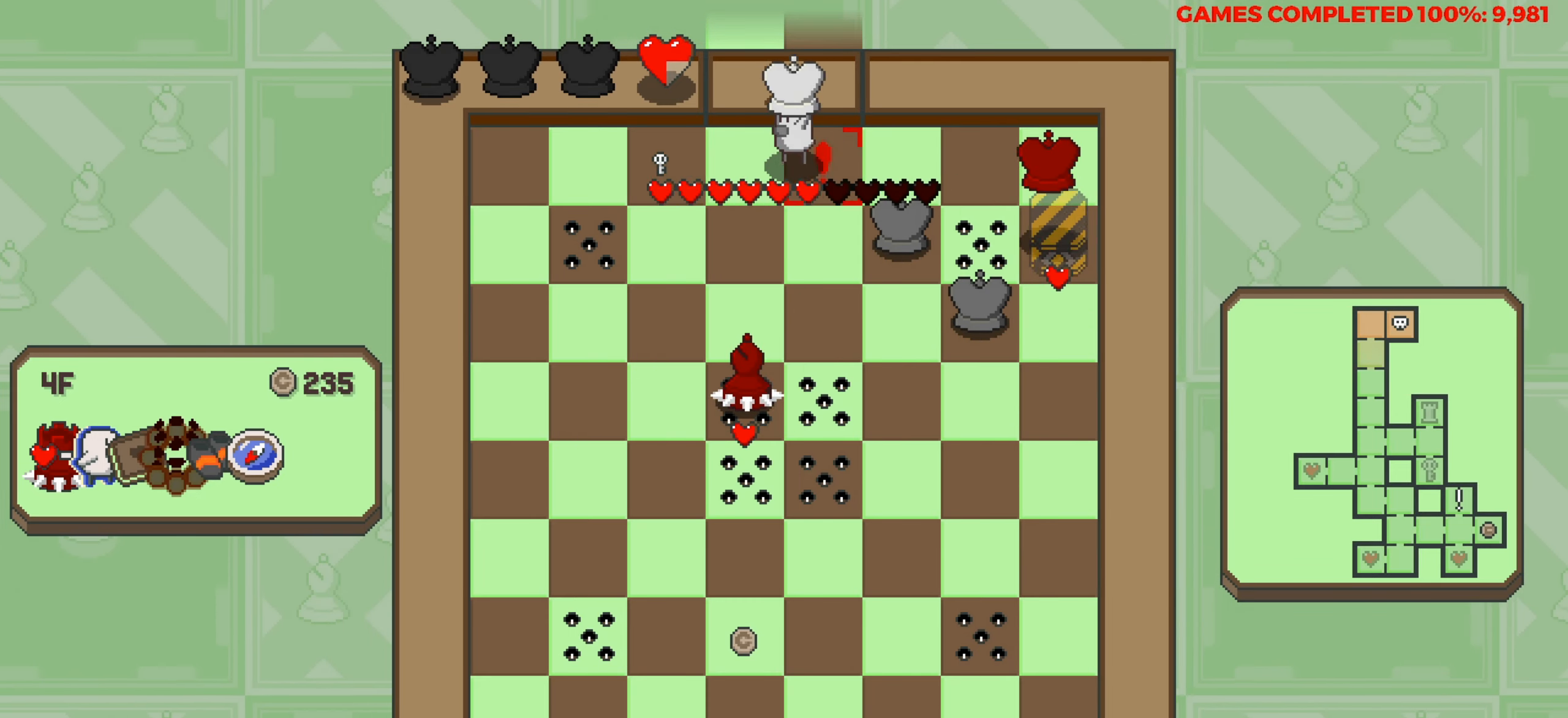
{"keys": ["left"], "events": []}
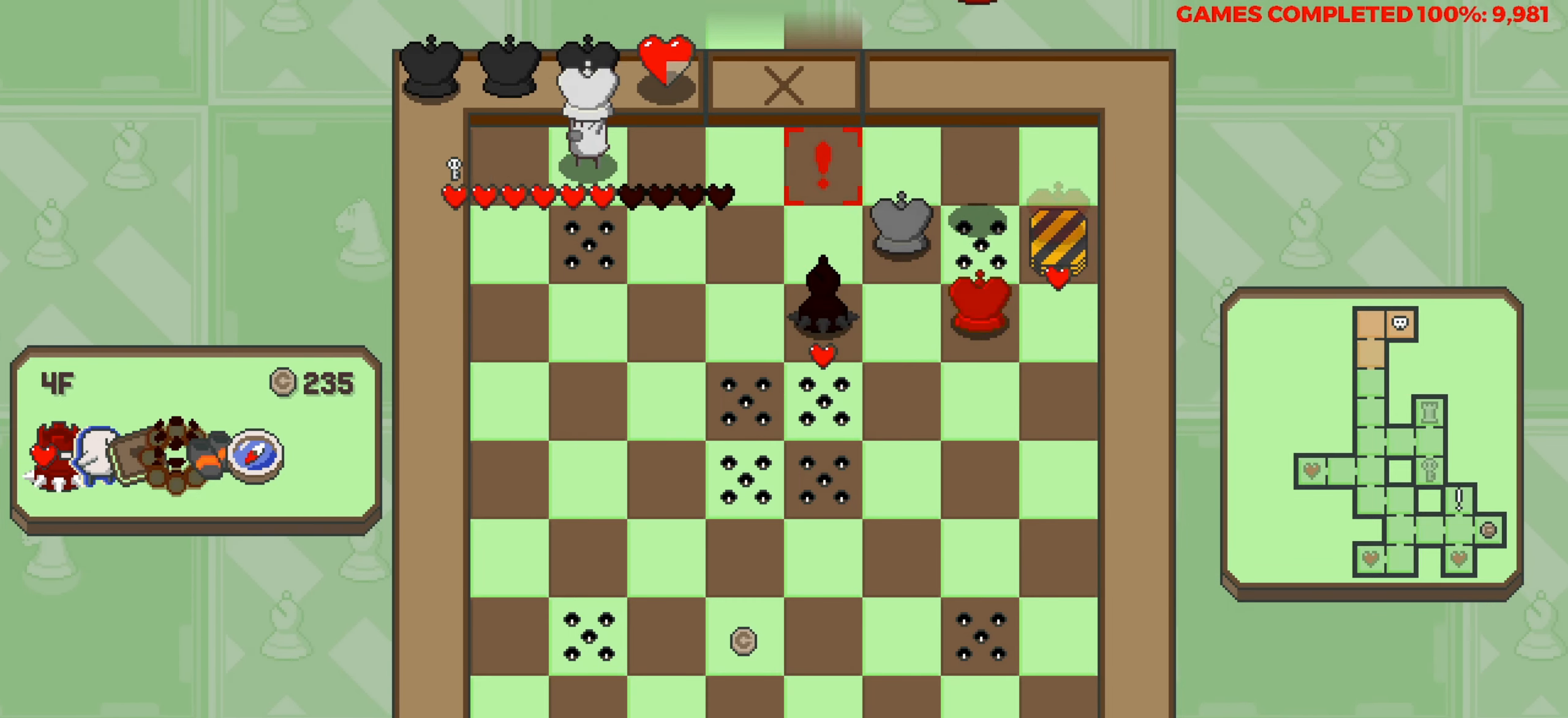
{"keys": [], "events": [[450, "left", "up"]]}
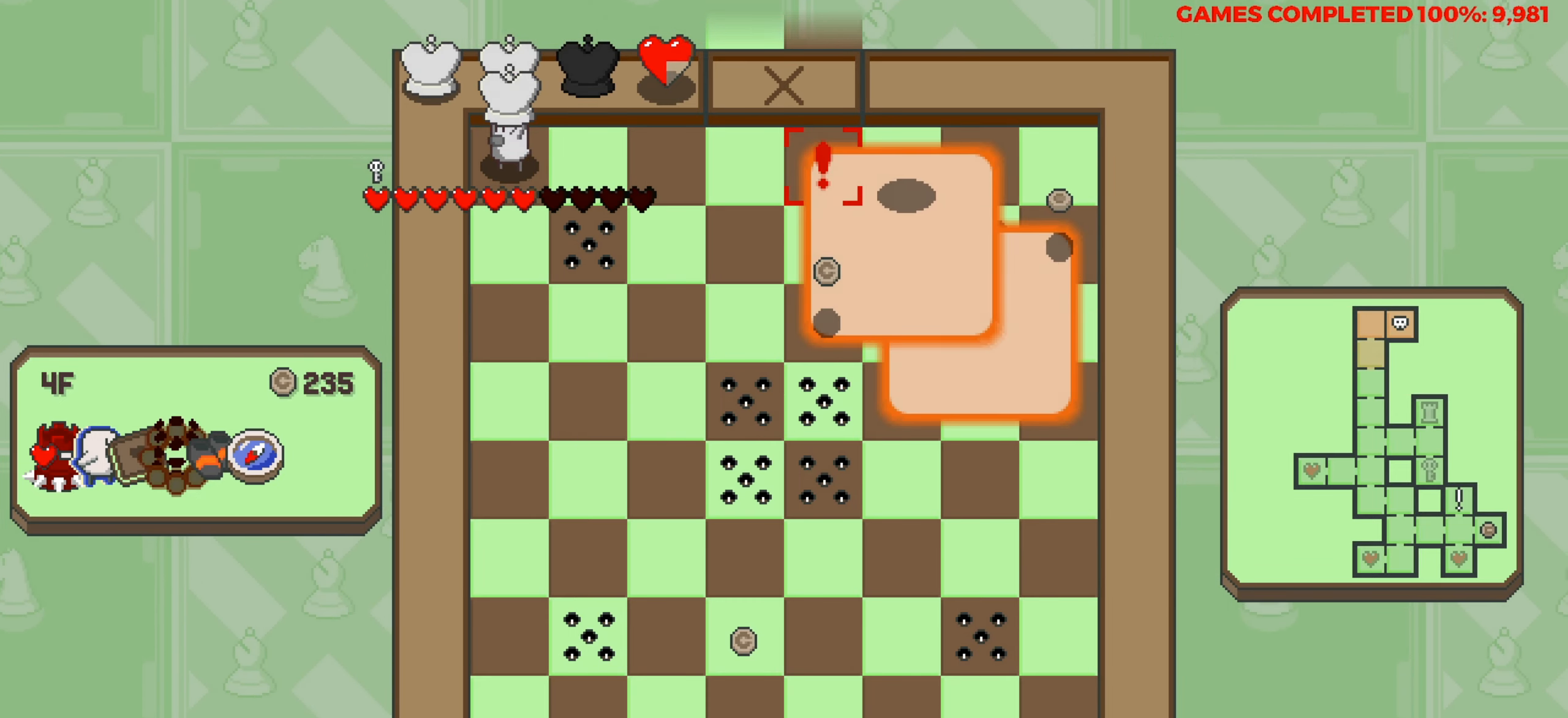
{"keys": [], "events": []}
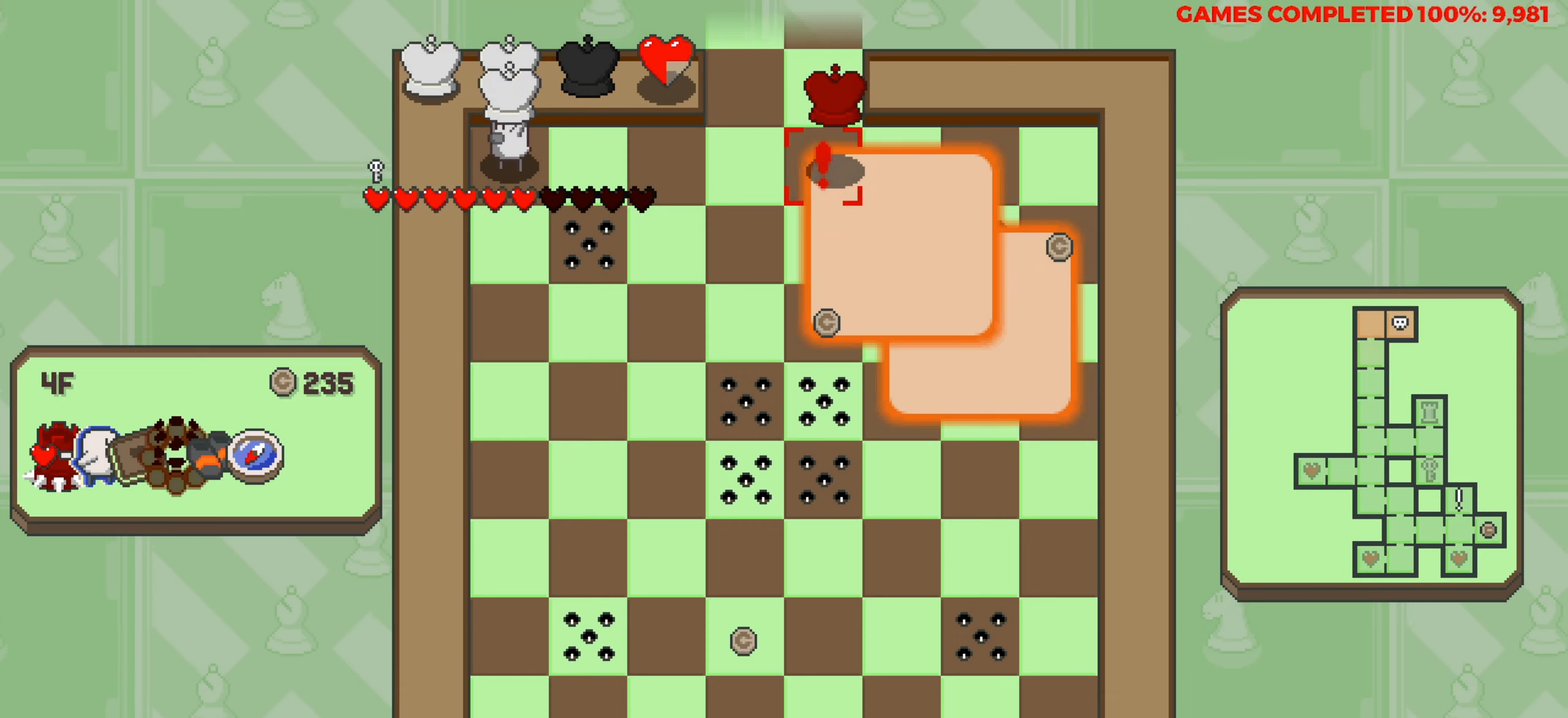
{"keys": ["right"], "events": [[300, "right", "down"]]}
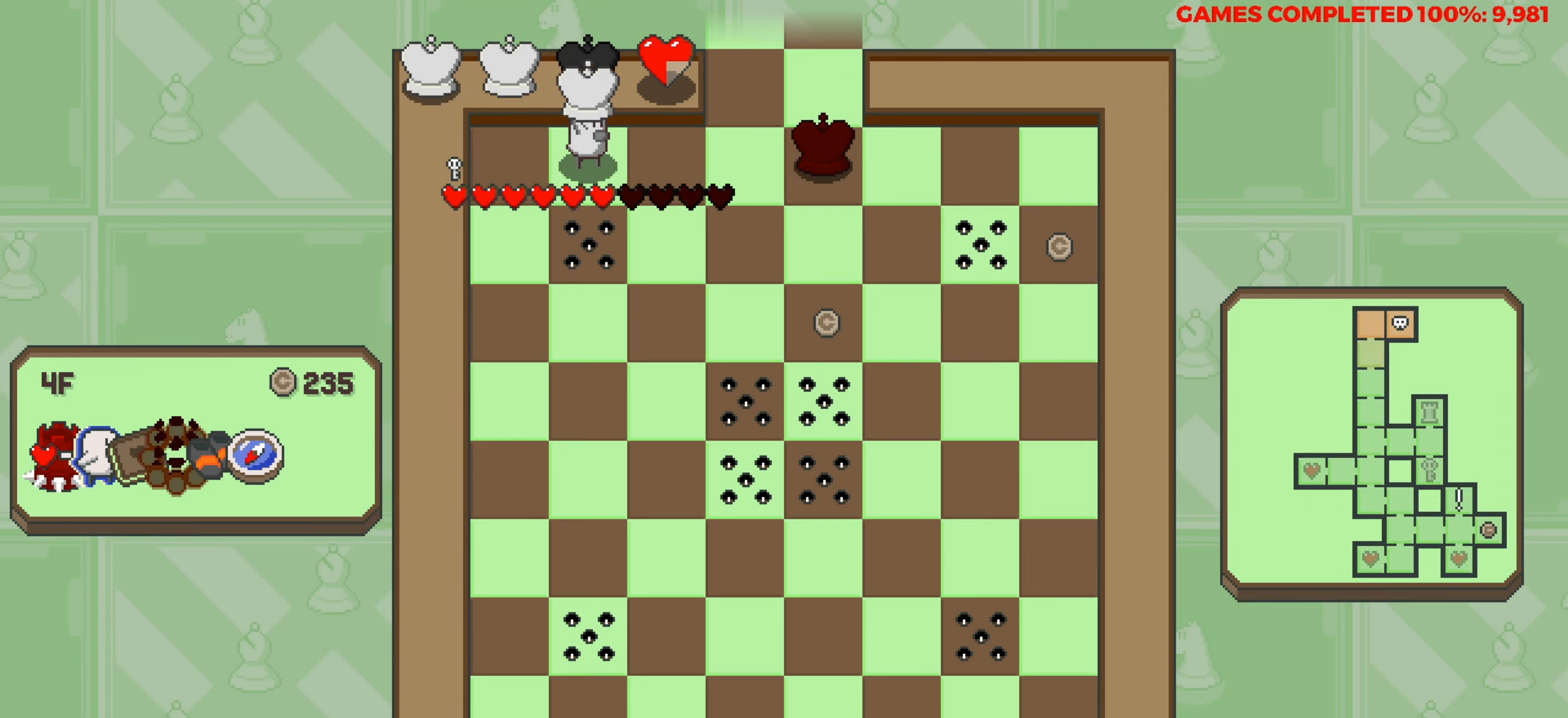
{"keys": ["right"], "events": [[83, "down", "down"], [83, "right", "up"], [500, "down", "up"], [500, "right", "down"]]}
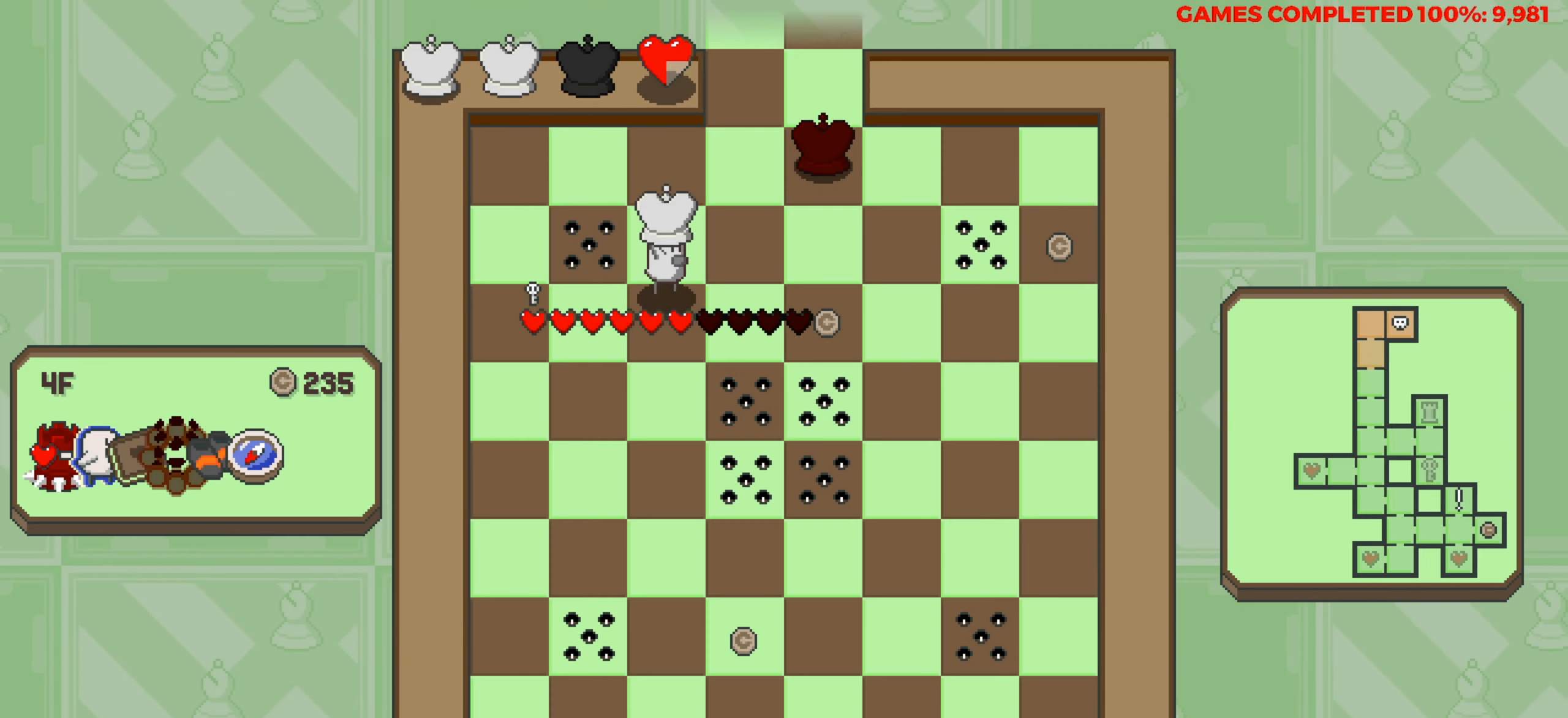
{"keys": ["right"], "events": []}
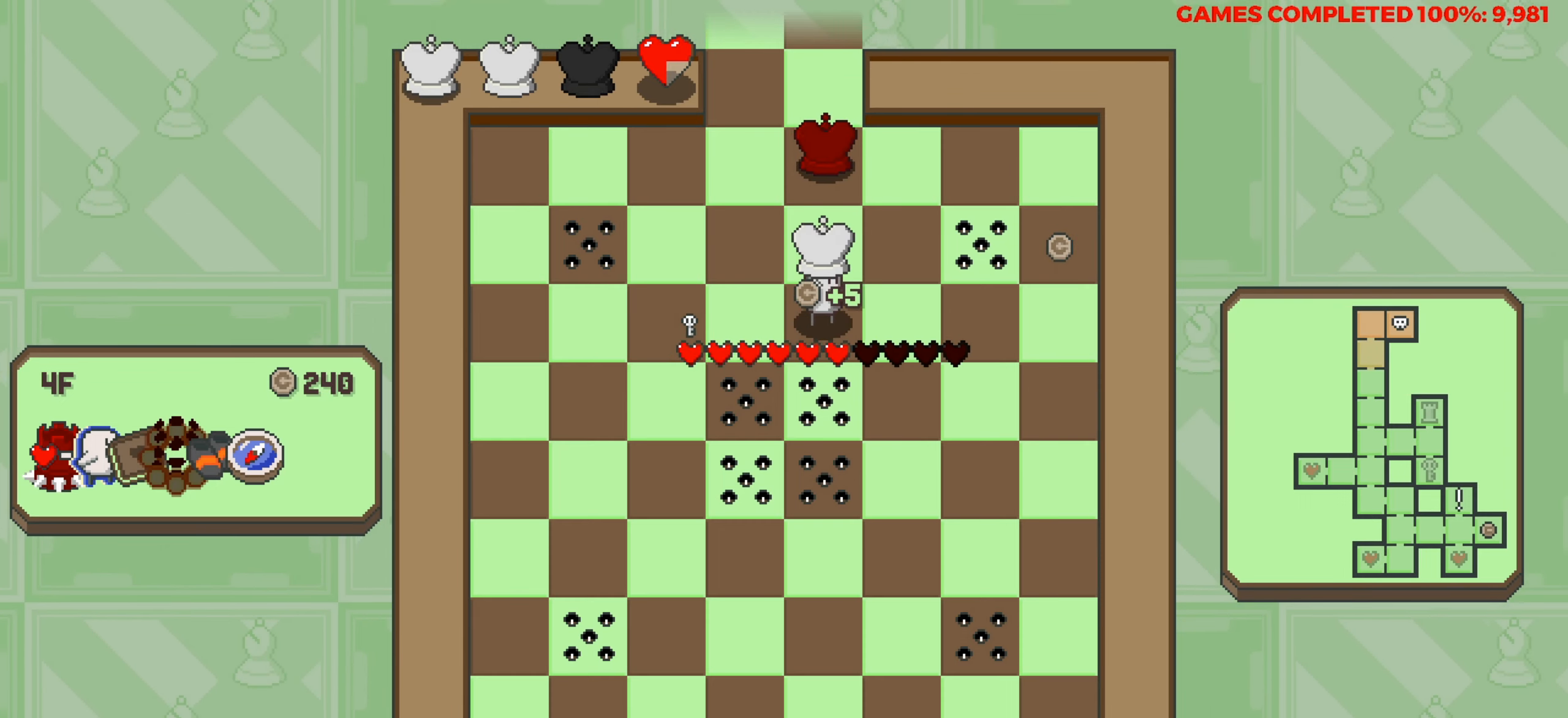
{"keys": ["down"], "events": [[116, "down", "down"], [150, "right", "up"]]}
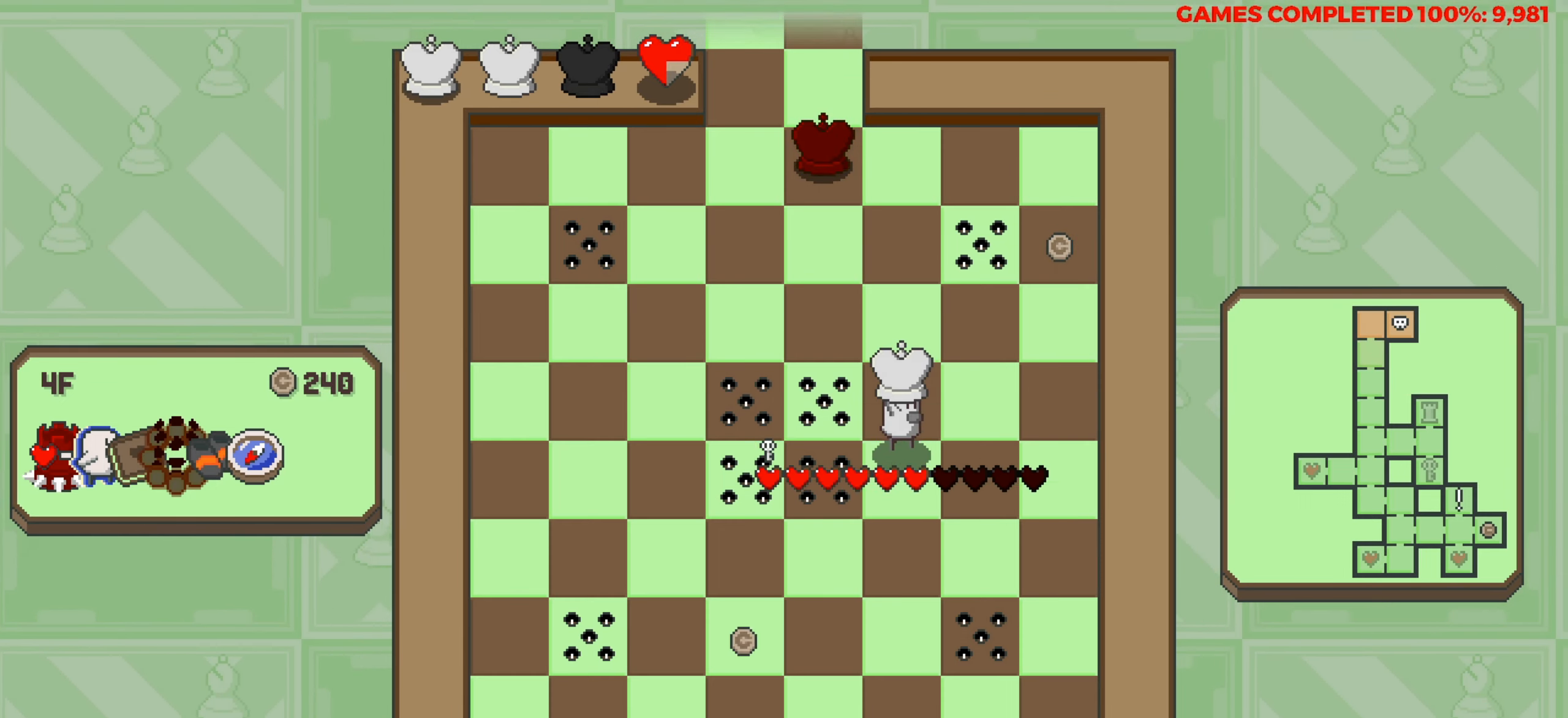
{"keys": ["left"], "events": [[366, "down", "up"], [366, "left", "down"]]}
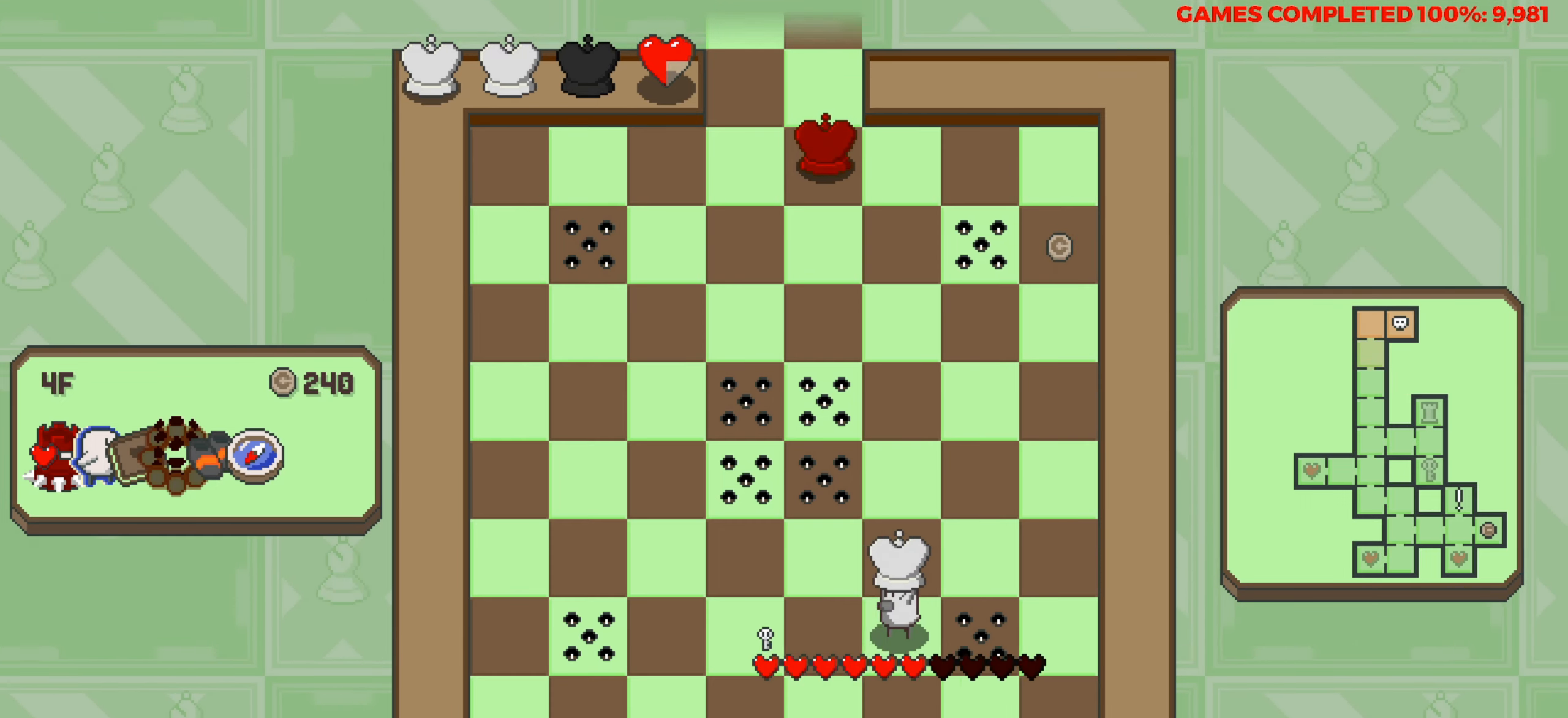
{"keys": ["right"], "events": [[383, "left", "up"], [383, "right", "down"]]}
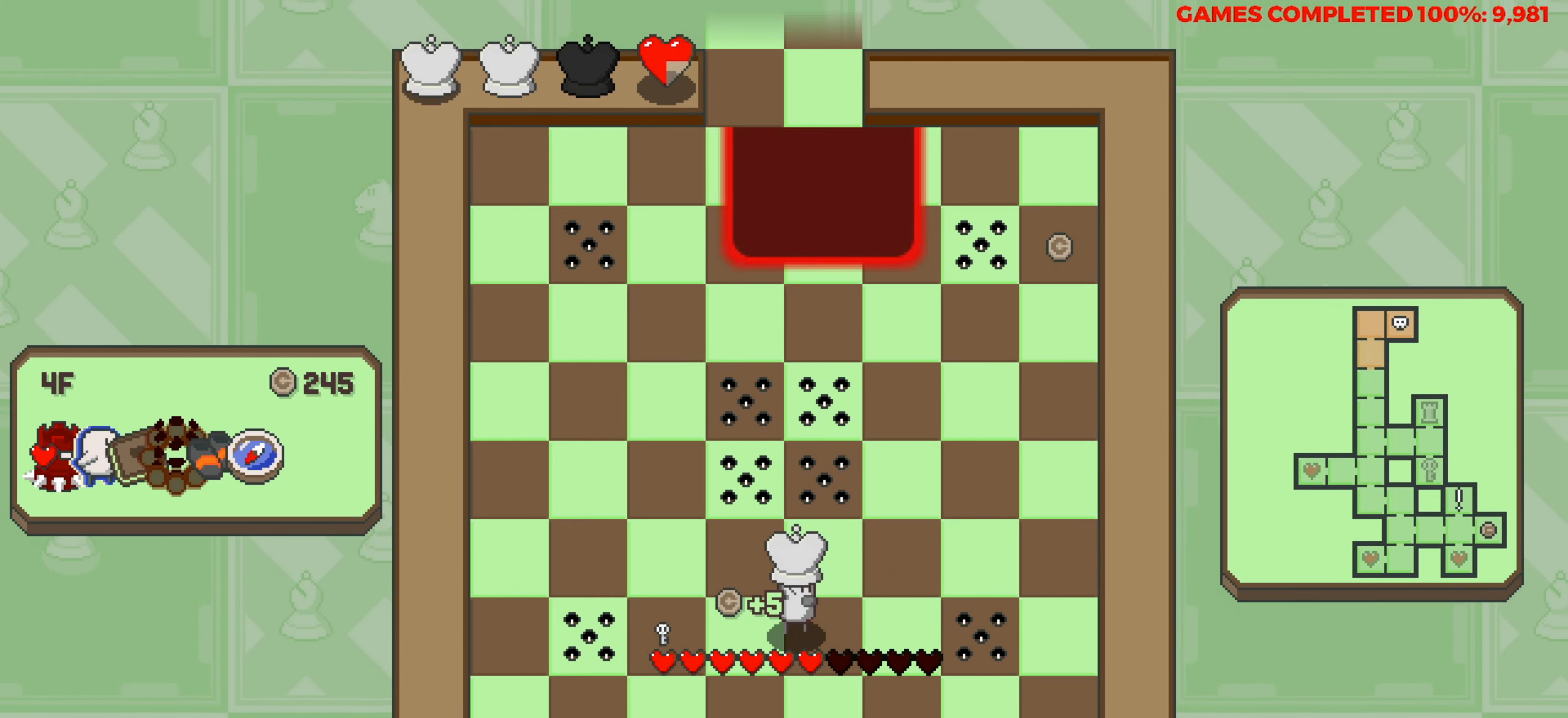
{"keys": ["right"], "events": [[150, "right", "up"], [150, "up", "down"], [450, "right", "down"], [483, "up", "up"]]}
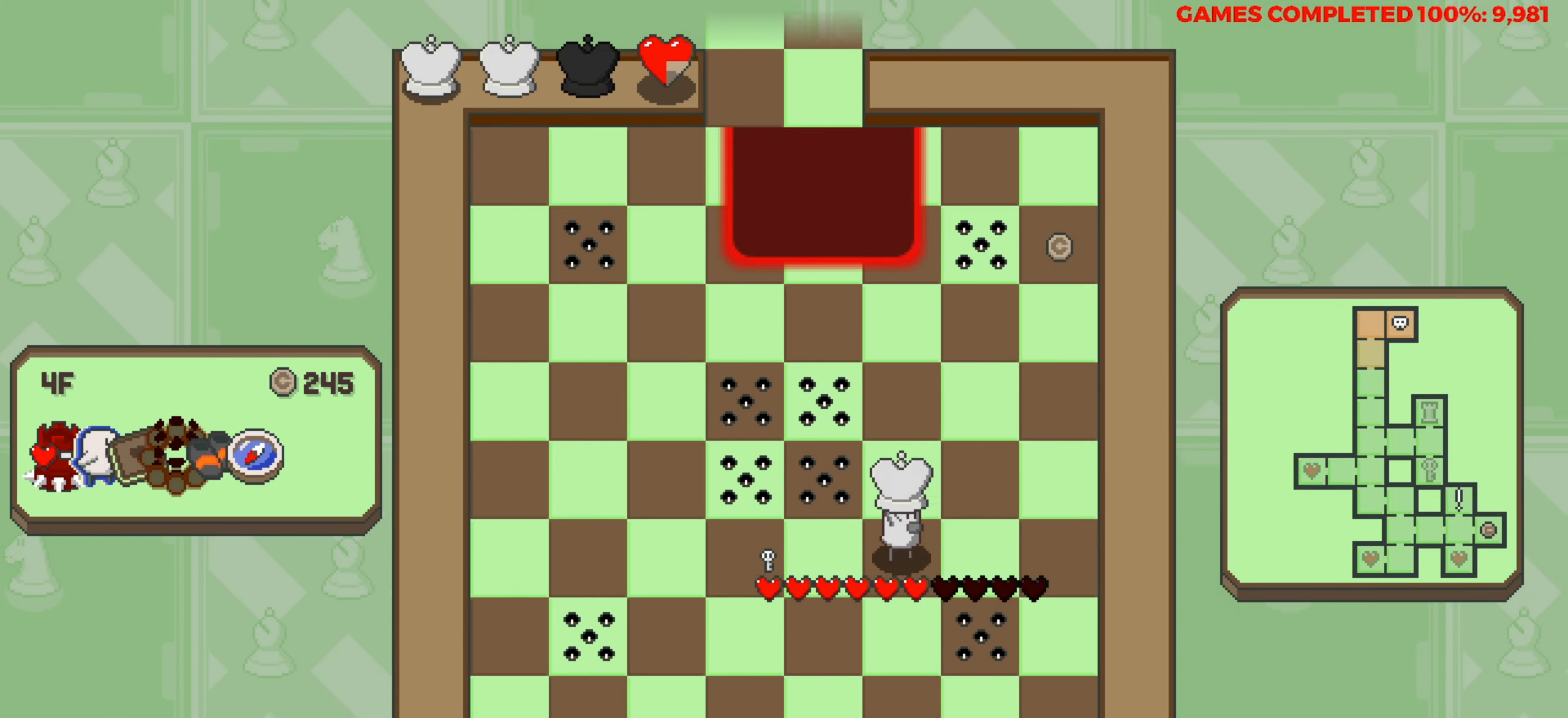
{"keys": ["up"], "events": [[266, "up", "down"], [316, "right", "up"]]}
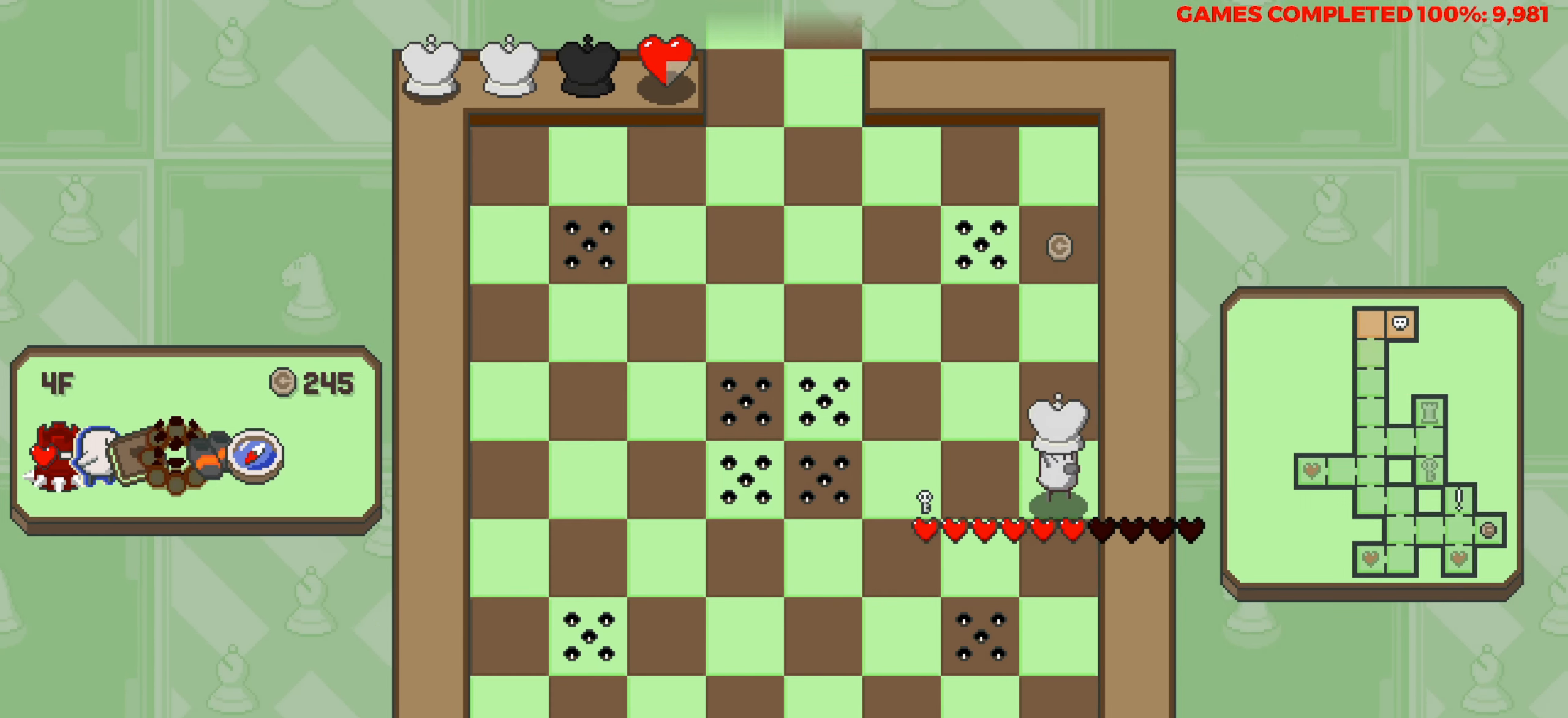
{"keys": ["up"], "events": []}
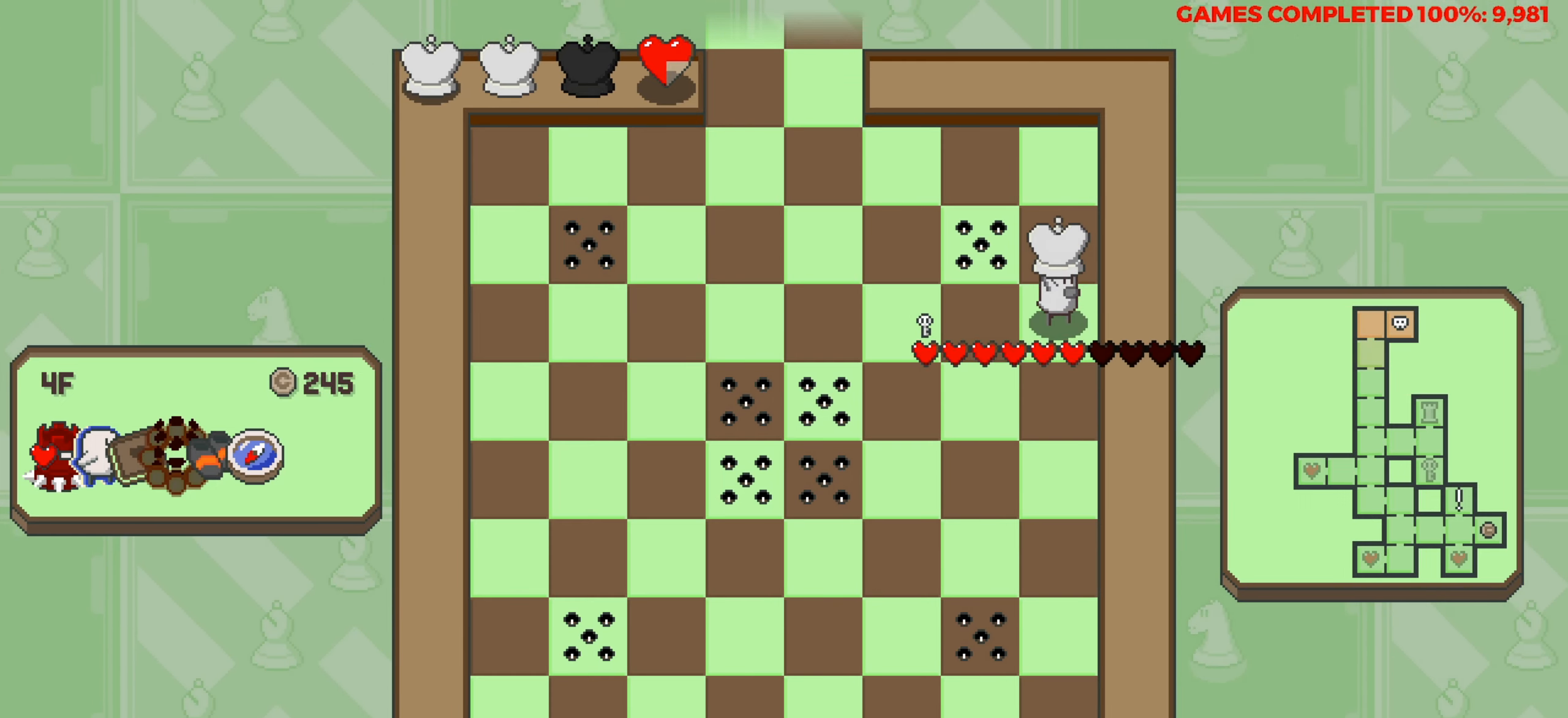
{"keys": ["left"], "events": [[350, "left", "down"], [400, "up", "up"]]}
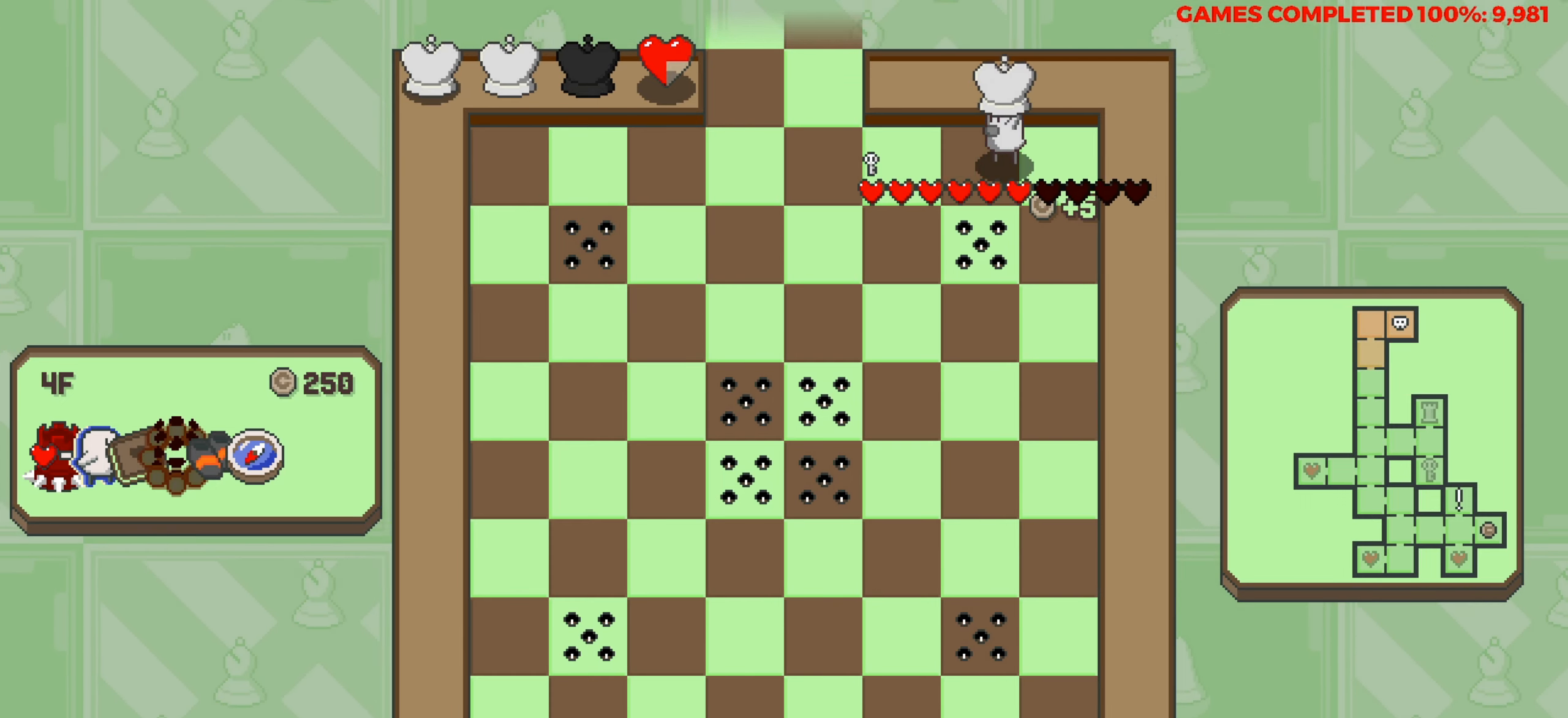
{"keys": [], "events": [[450, "left", "up"]]}
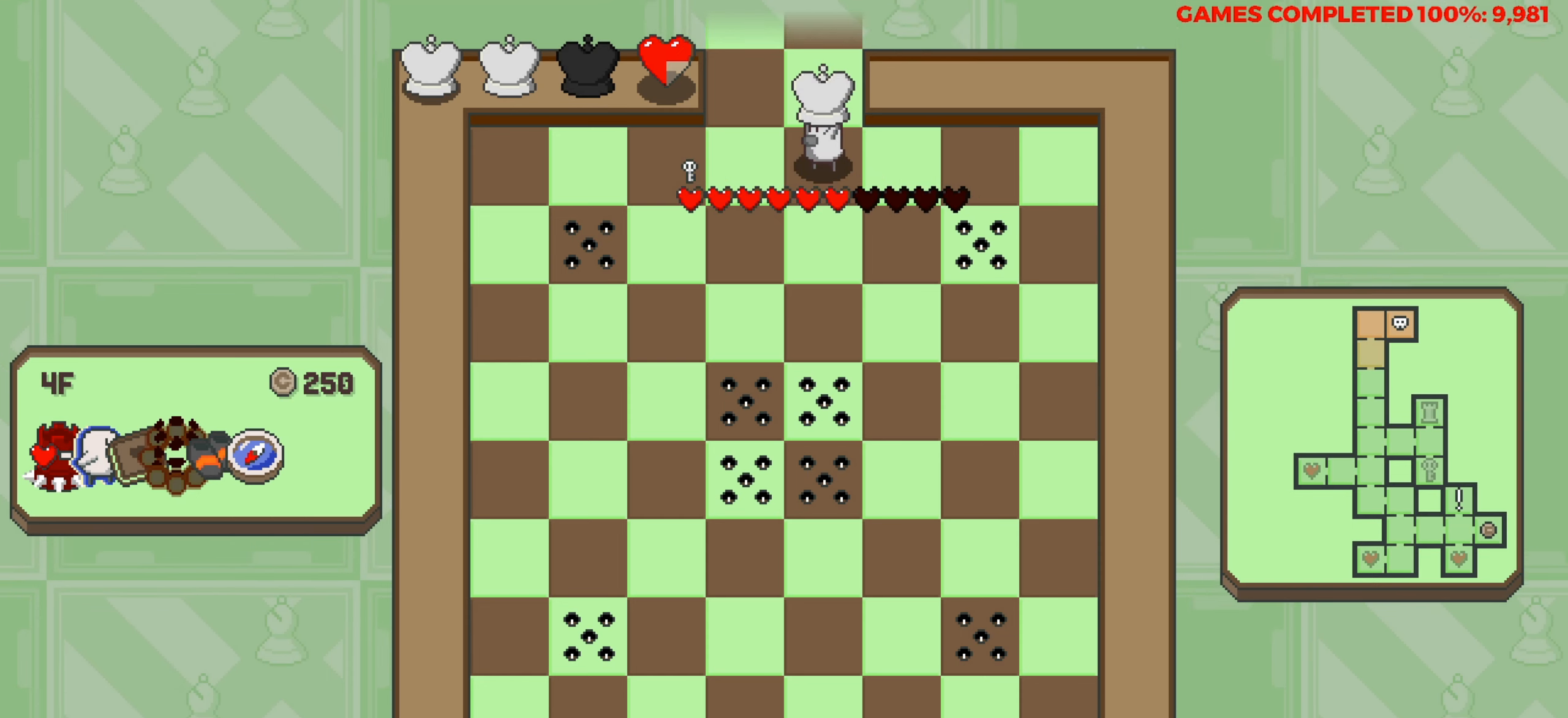
{"keys": [], "events": []}
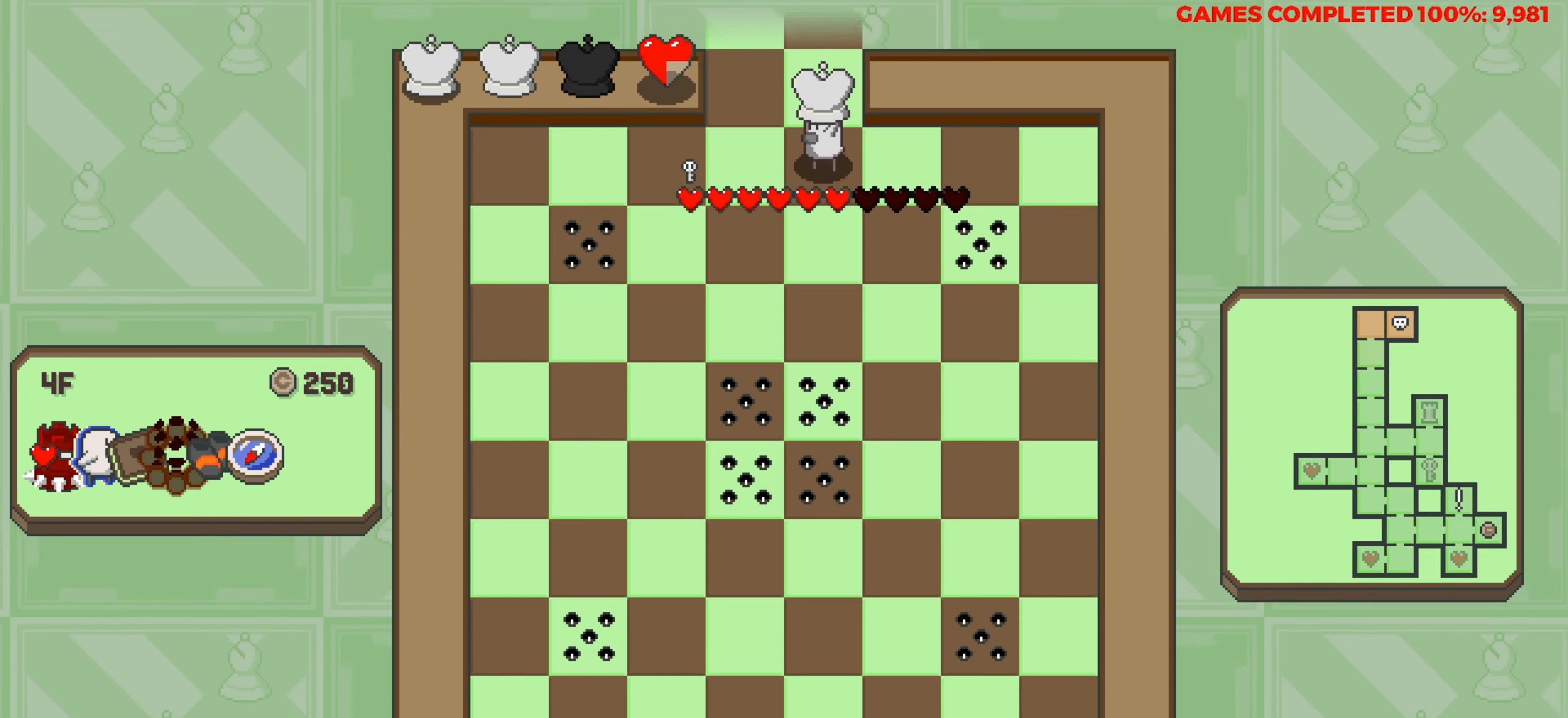
{"keys": [], "events": []}
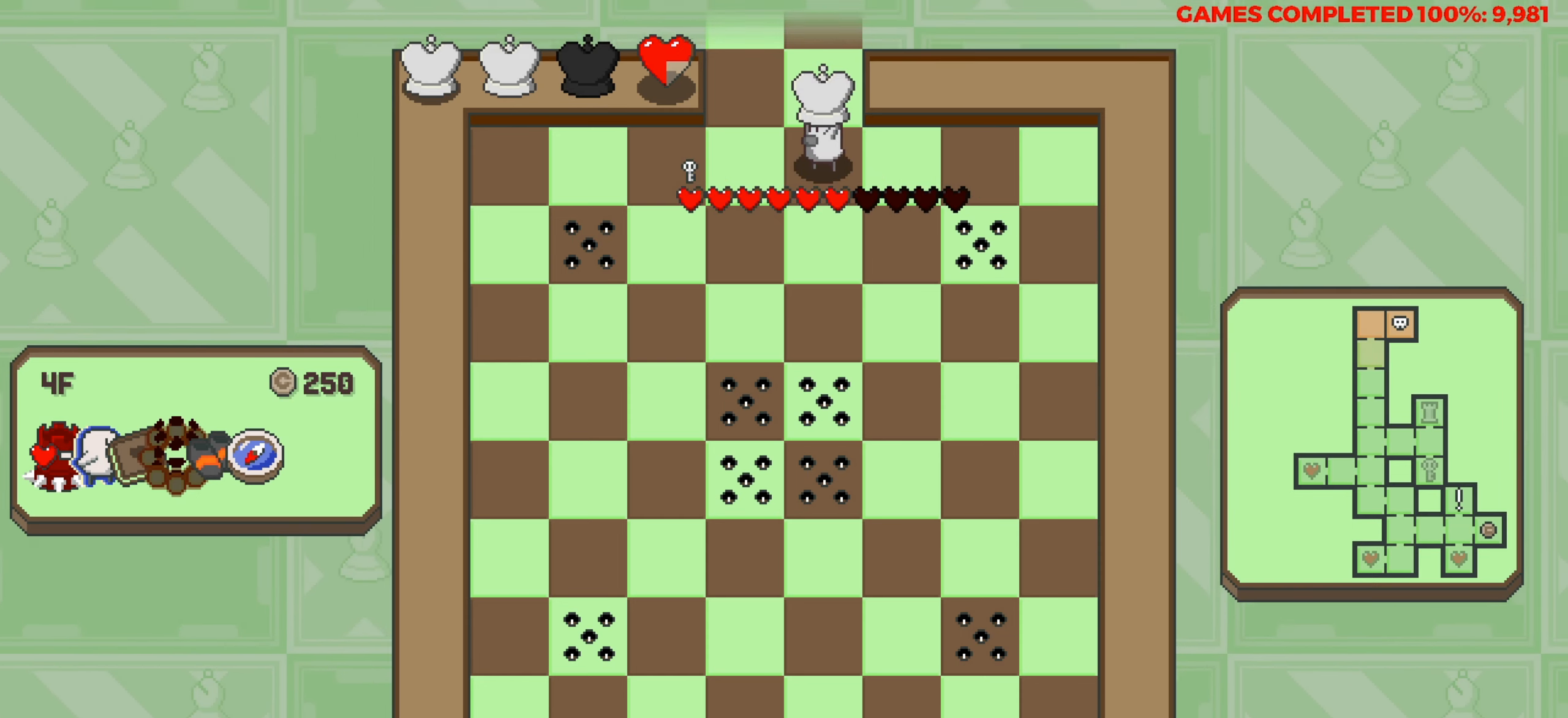
{"keys": [], "events": []}
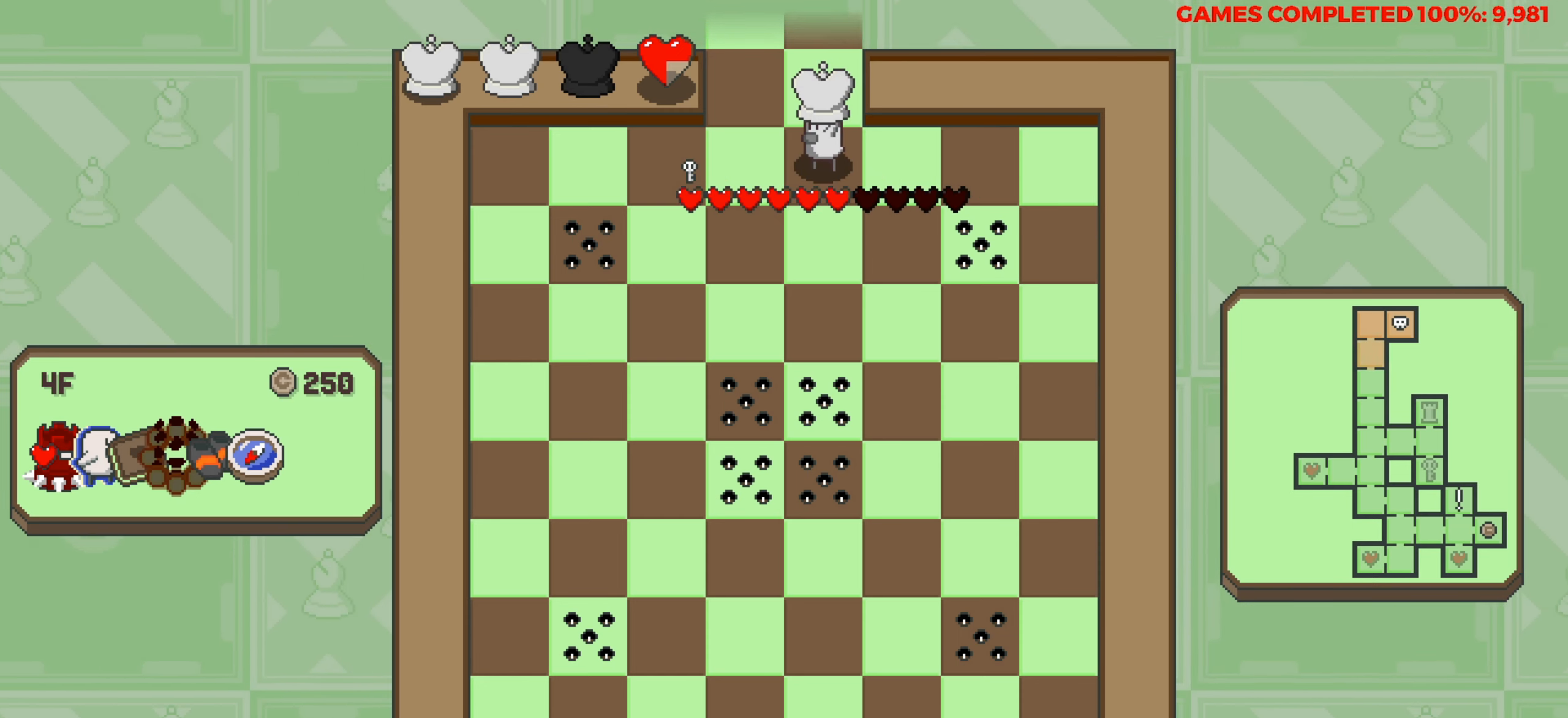
{"keys": [], "events": []}
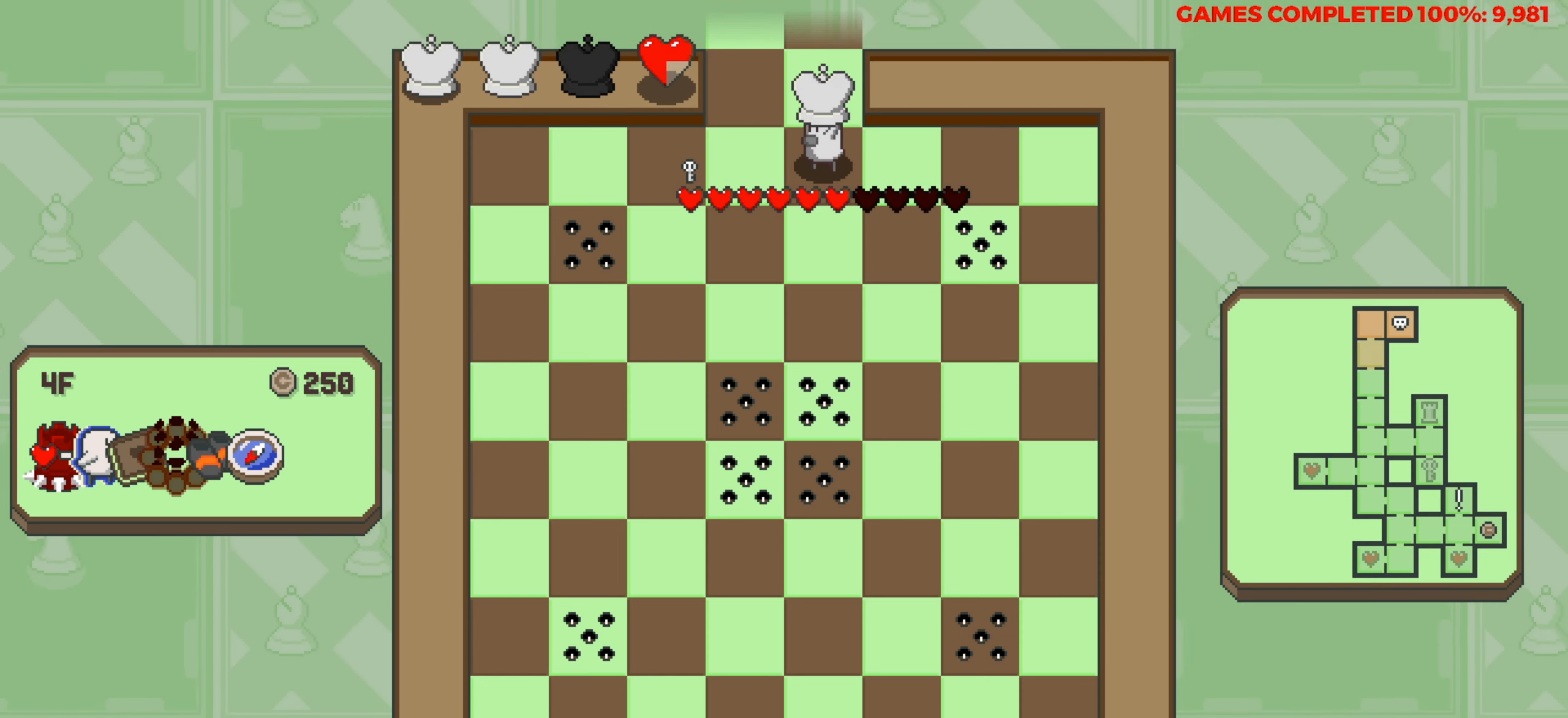
{"keys": [], "events": []}
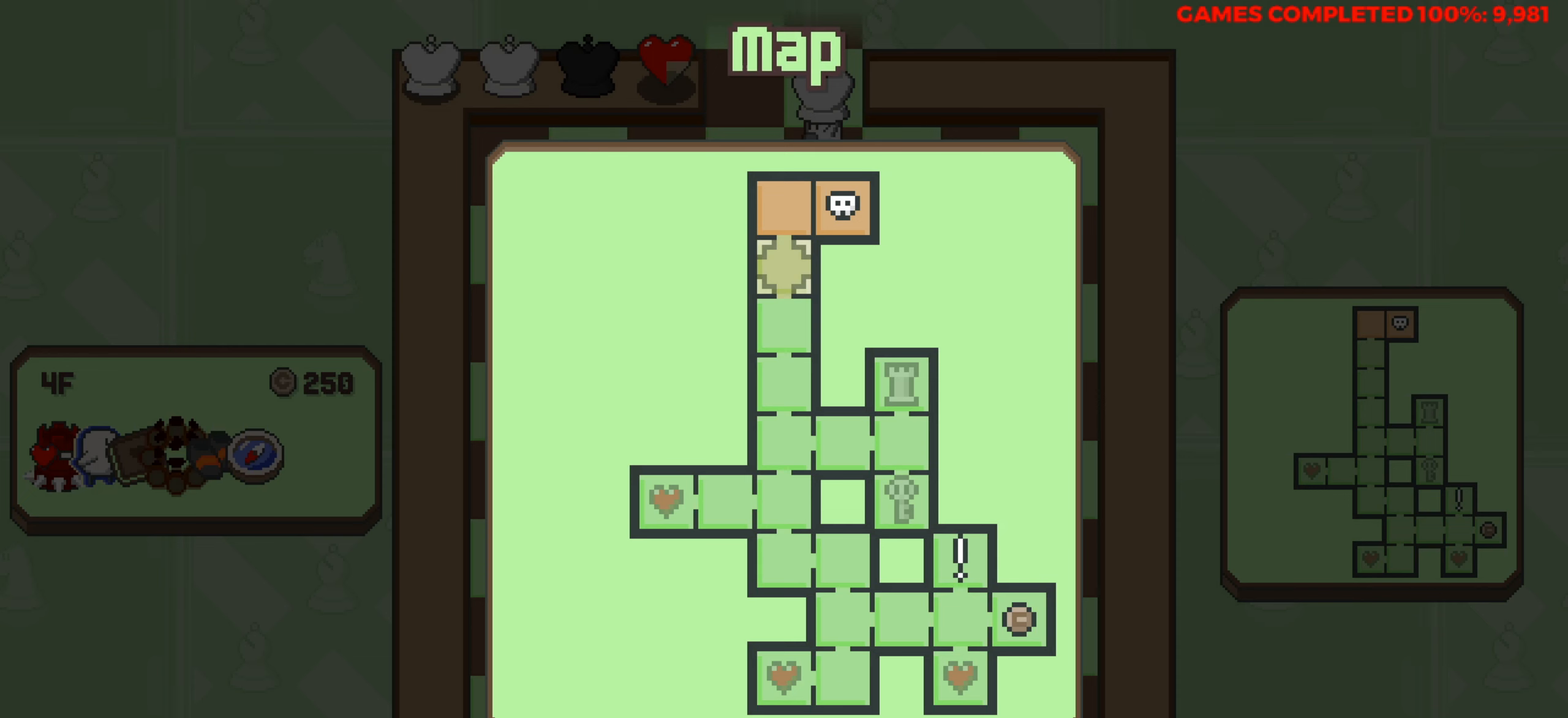
{"keys": ["right"], "events": [[133, "down", "down"], [166, "down", "up"], [266, "down", "down"], [316, "down", "up"], [416, "down", "down"], [450, "down", "up"], [500, "right", "down"]]}
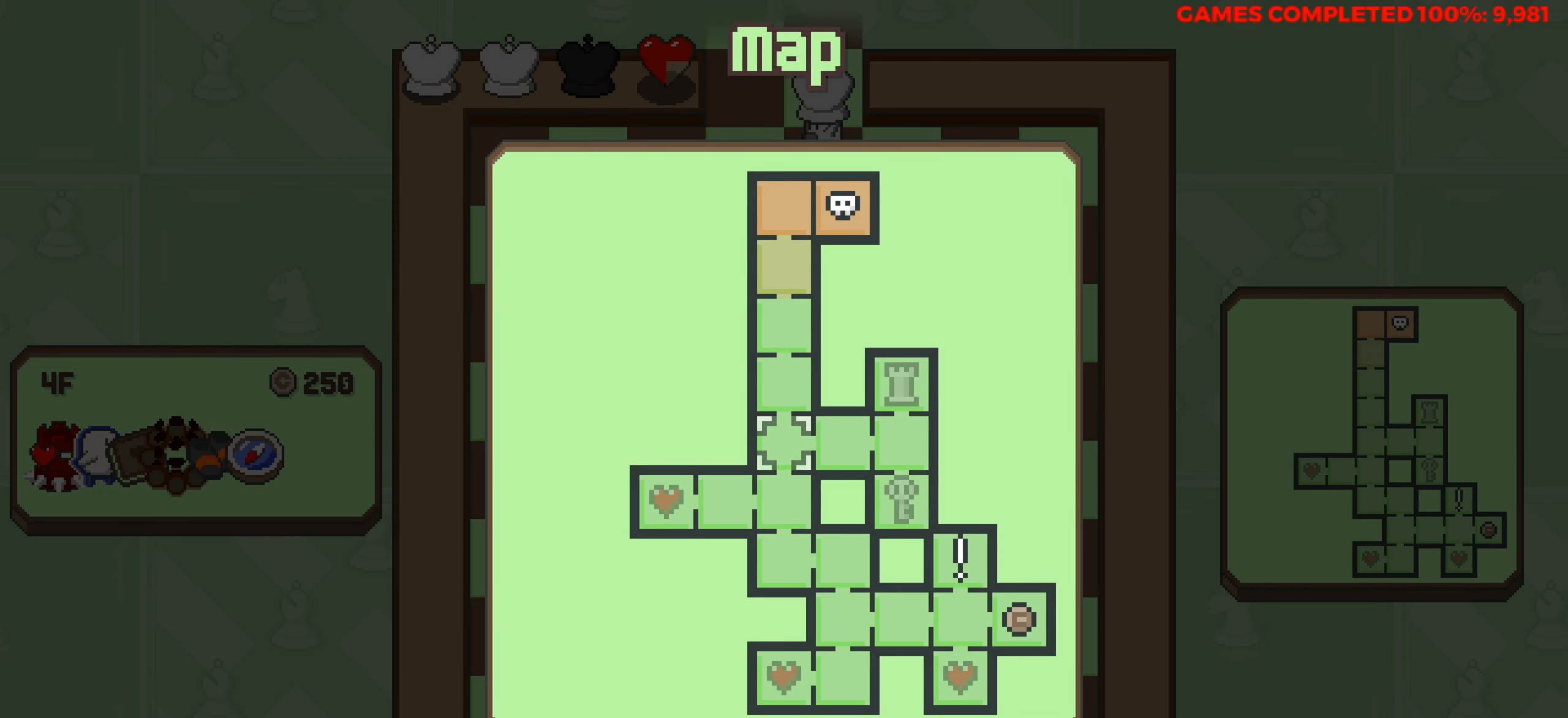
{"keys": [], "events": [[150, "down", "down"], [150, "right", "up"], [183, "down", "up"], [283, "down", "down"], [383, "down", "up"], [416, "right", "down"], [466, "right", "up"]]}
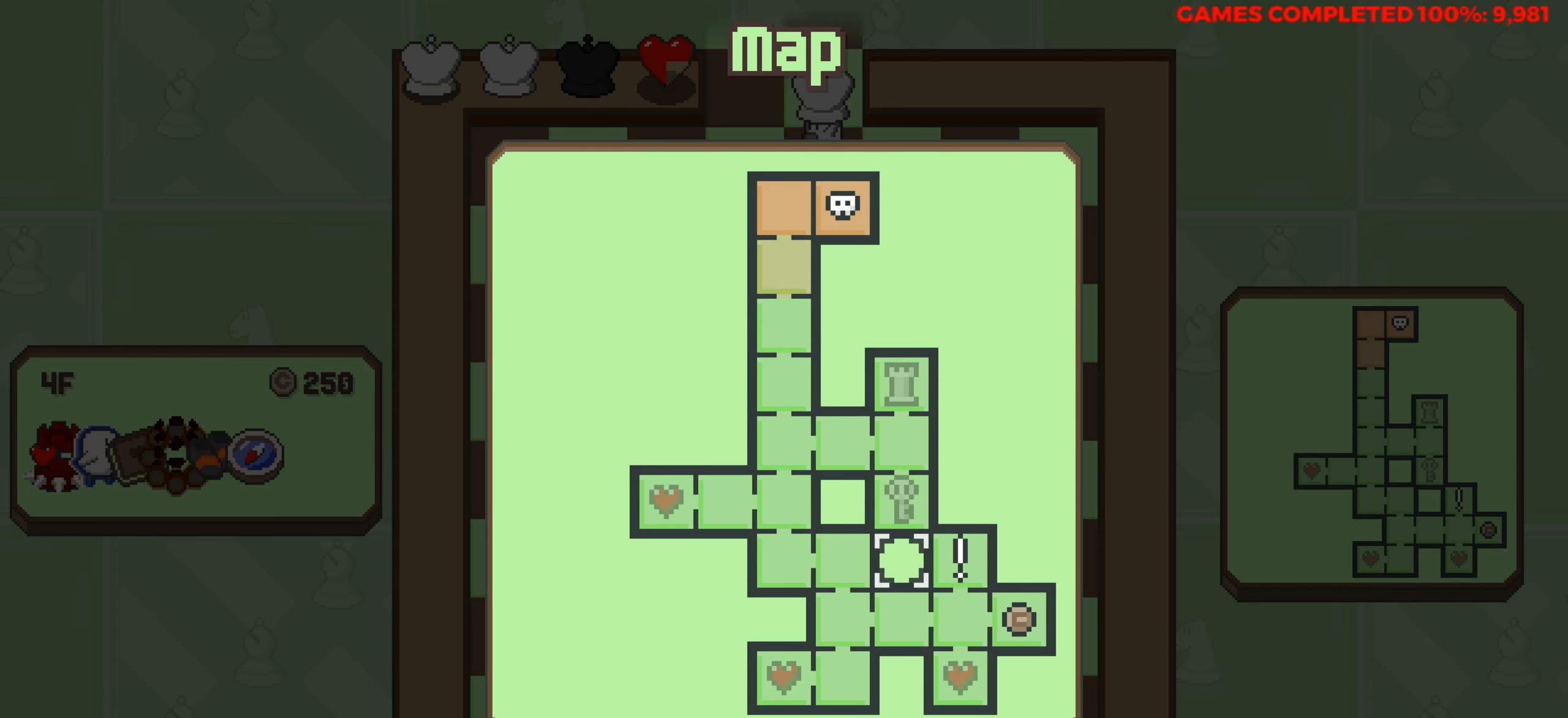
{"keys": [], "events": [[66, "right", "down"], [116, "right", "up"], [200, "right", "down"], [250, "right", "up"], [383, "down", "down"], [433, "down", "up"]]}
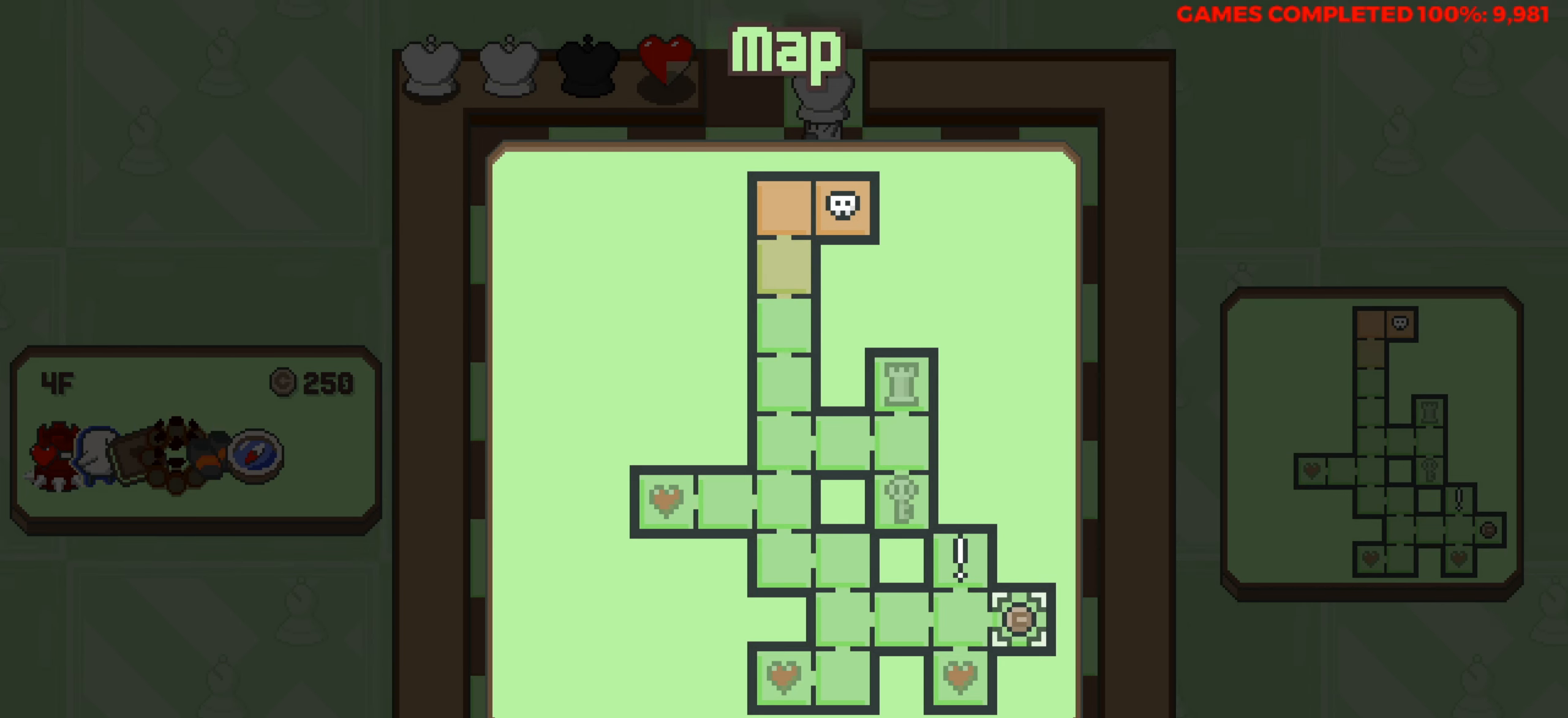
{"keys": [], "events": []}
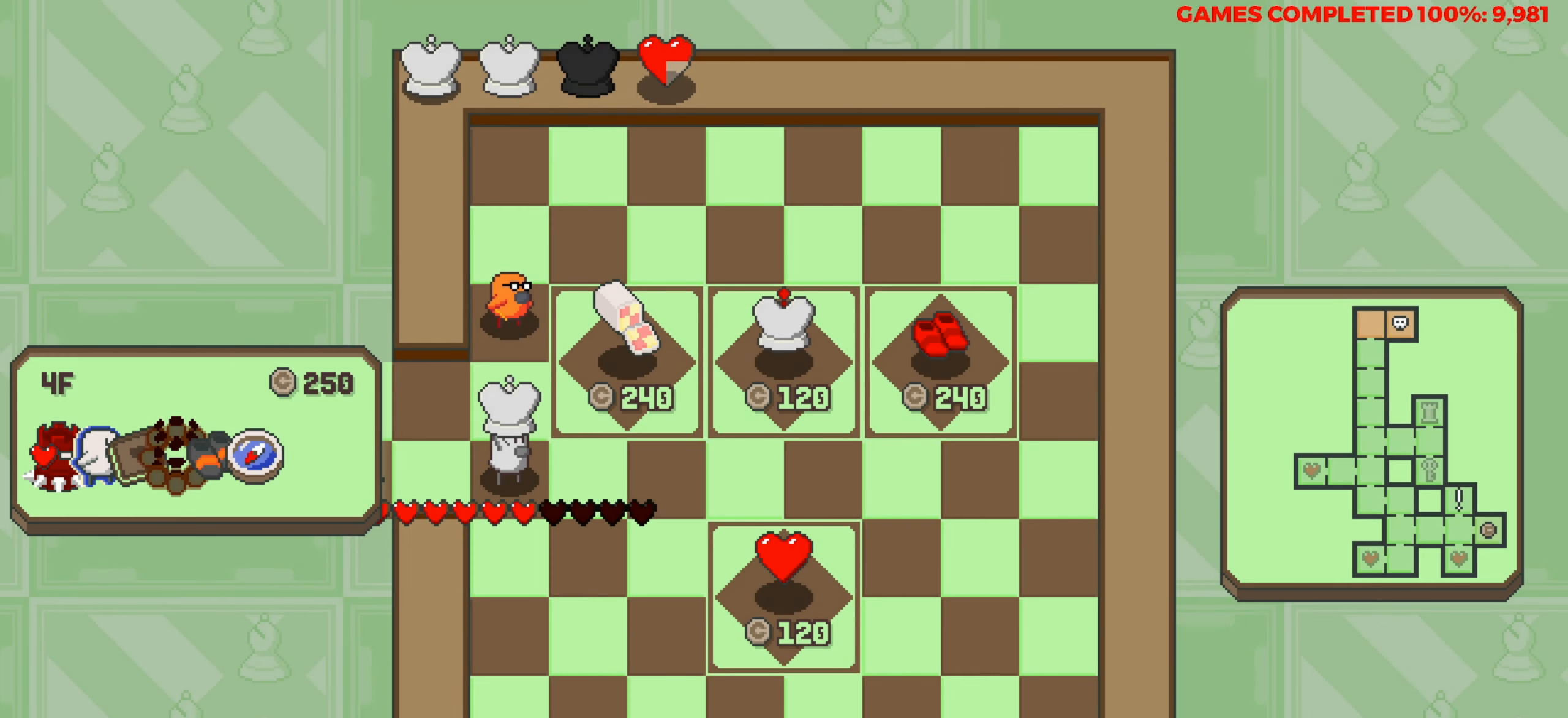
{"keys": [], "events": [[50, "right", "down"], [133, "right", "up"], [233, "right", "down"], [283, "right", "up"], [333, "up", "down"], [467, "up", "up"]]}
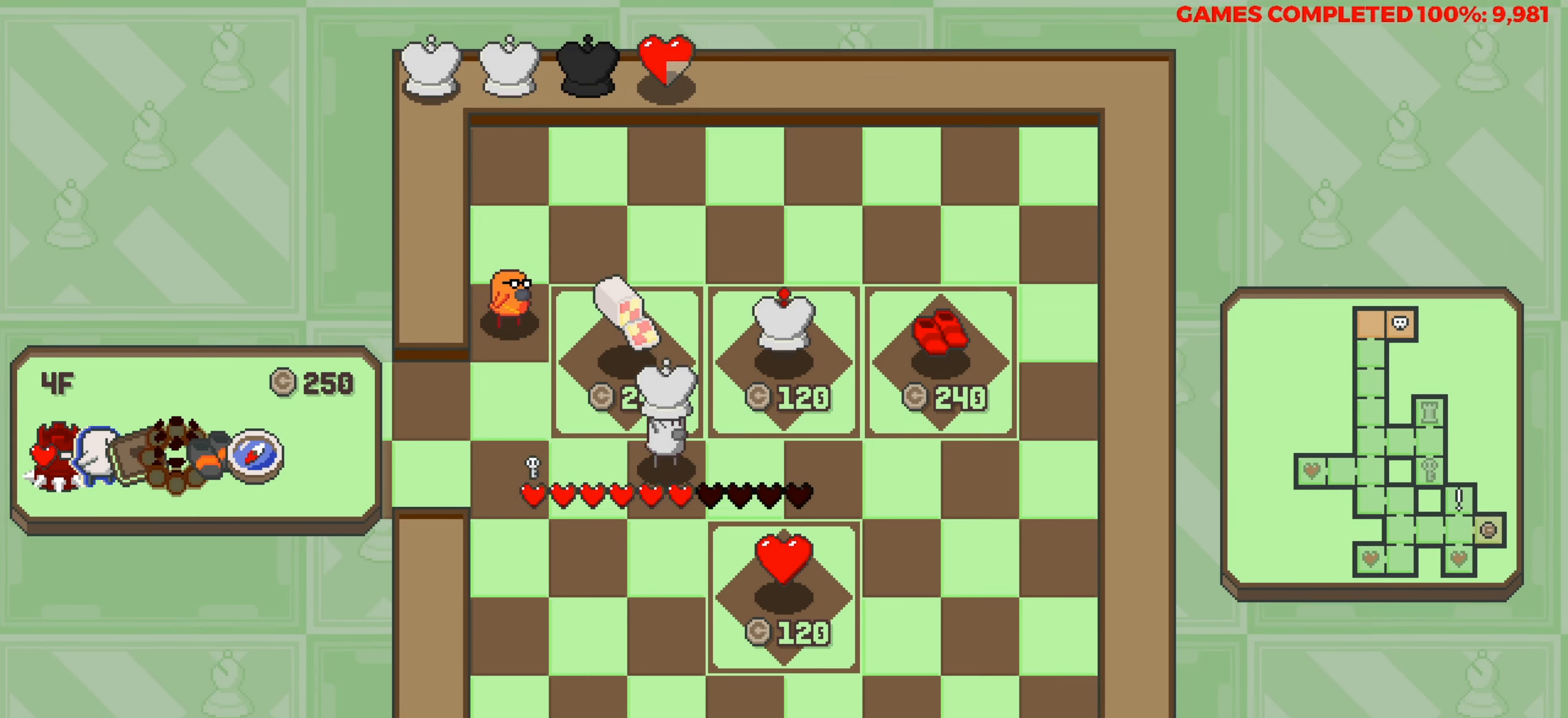
{"keys": [], "events": []}
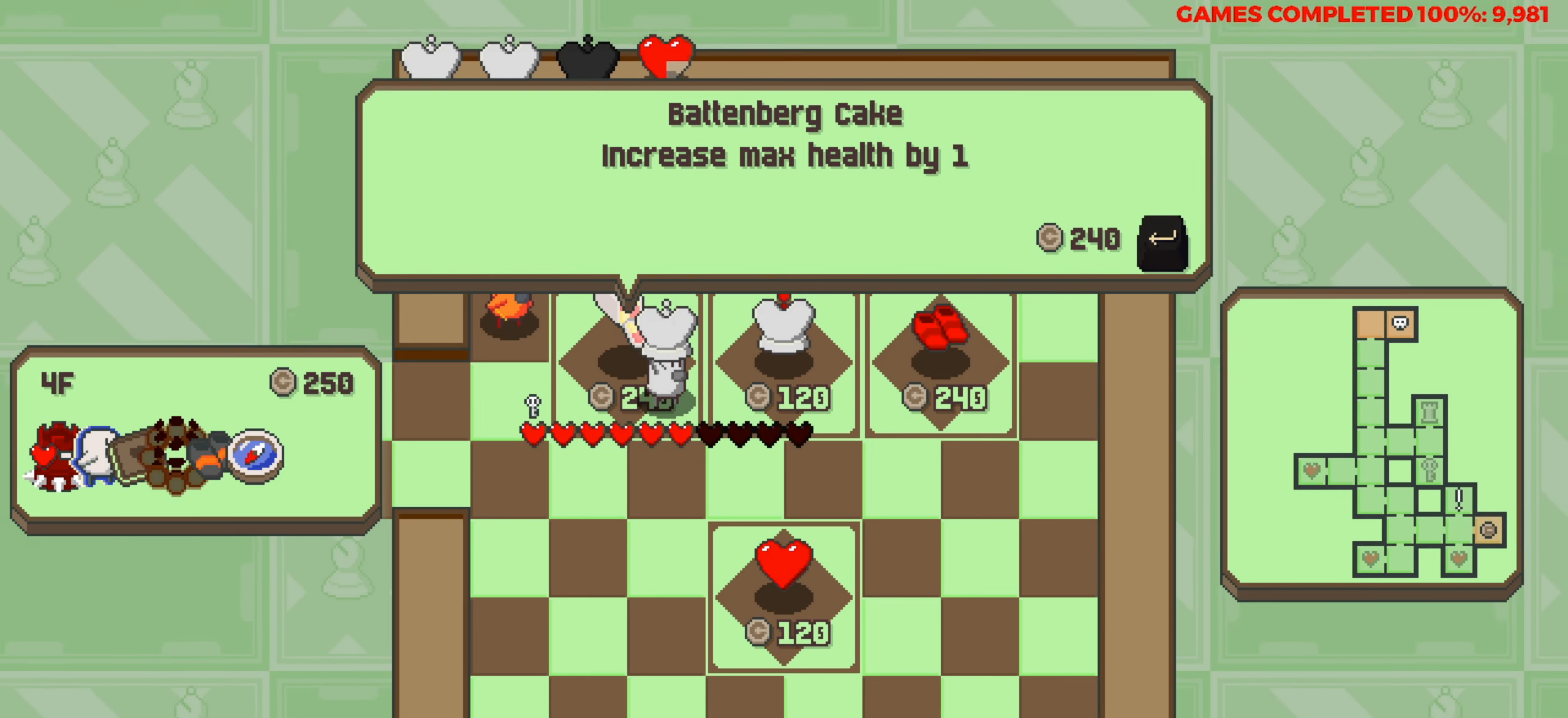
{"keys": [], "events": []}